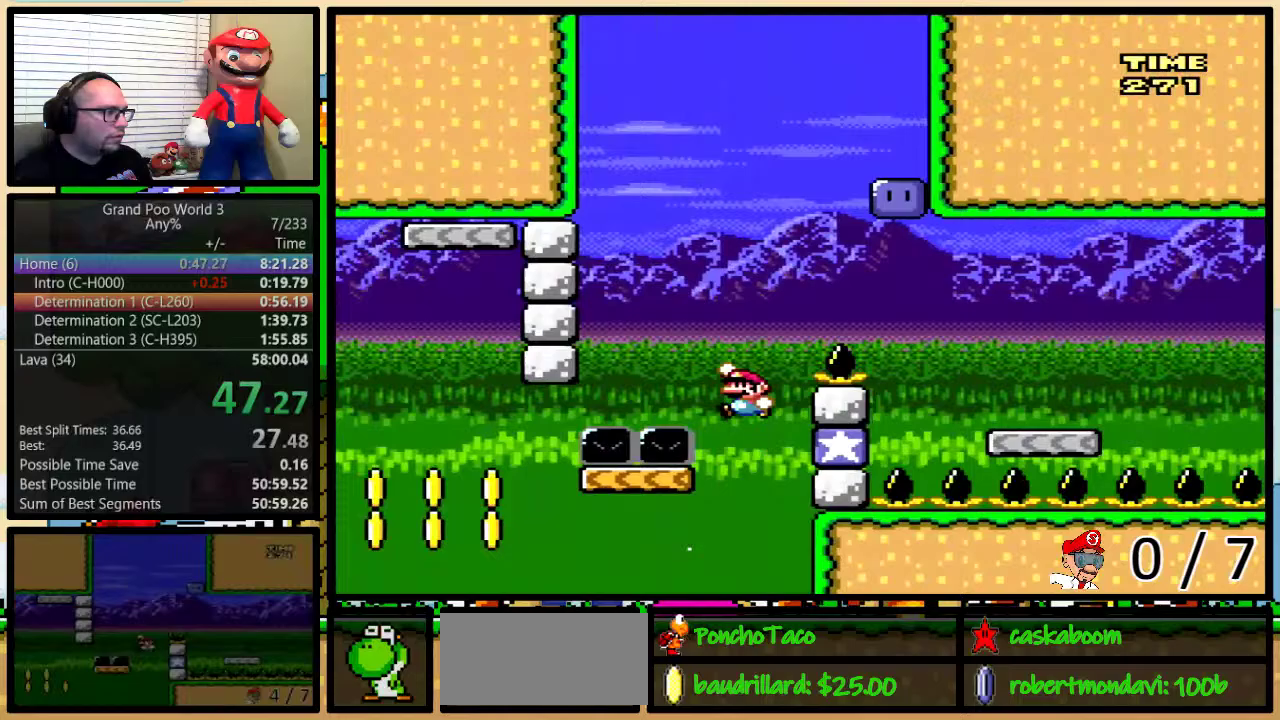
Gameplay with a controller (Nintendo layout); each line is a JSON object with the inputs held at the frame after it. "events" lists button and stick changes between this image and that frame as [ms after this image, input, new state], when the widget could be followed in between. Not read: L1 L3 R1 R3.
{"buttons": ["B", "Y", "DPAD_RIGHT"], "events": [[250, "DPAD_UP", "down"], [284, "B", "down"], [284, "DPAD_LEFT", "up"], [317, "DPAD_RIGHT", "down"], [317, "DPAD_UP", "up"]]}
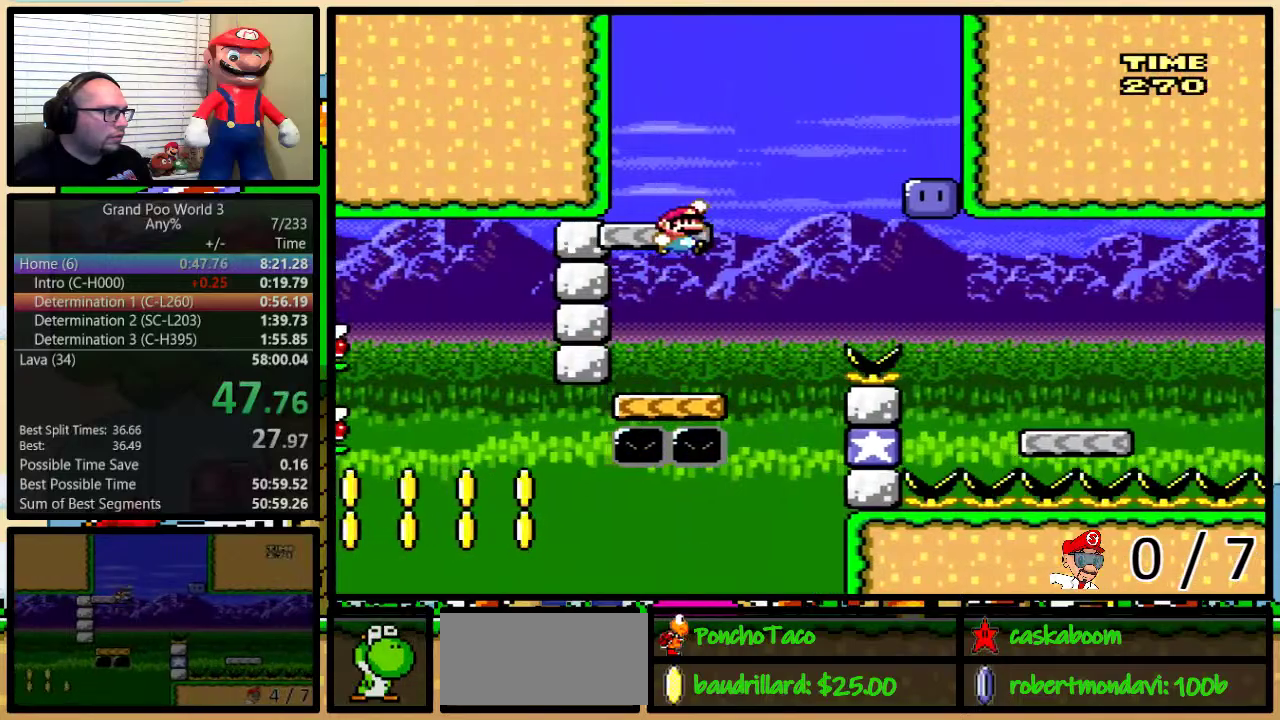
{"buttons": ["DPAD_RIGHT"], "events": [[116, "DPAD_RIGHT", "up"], [216, "B", "up"], [383, "DPAD_RIGHT", "down"], [467, "Y", "up"]]}
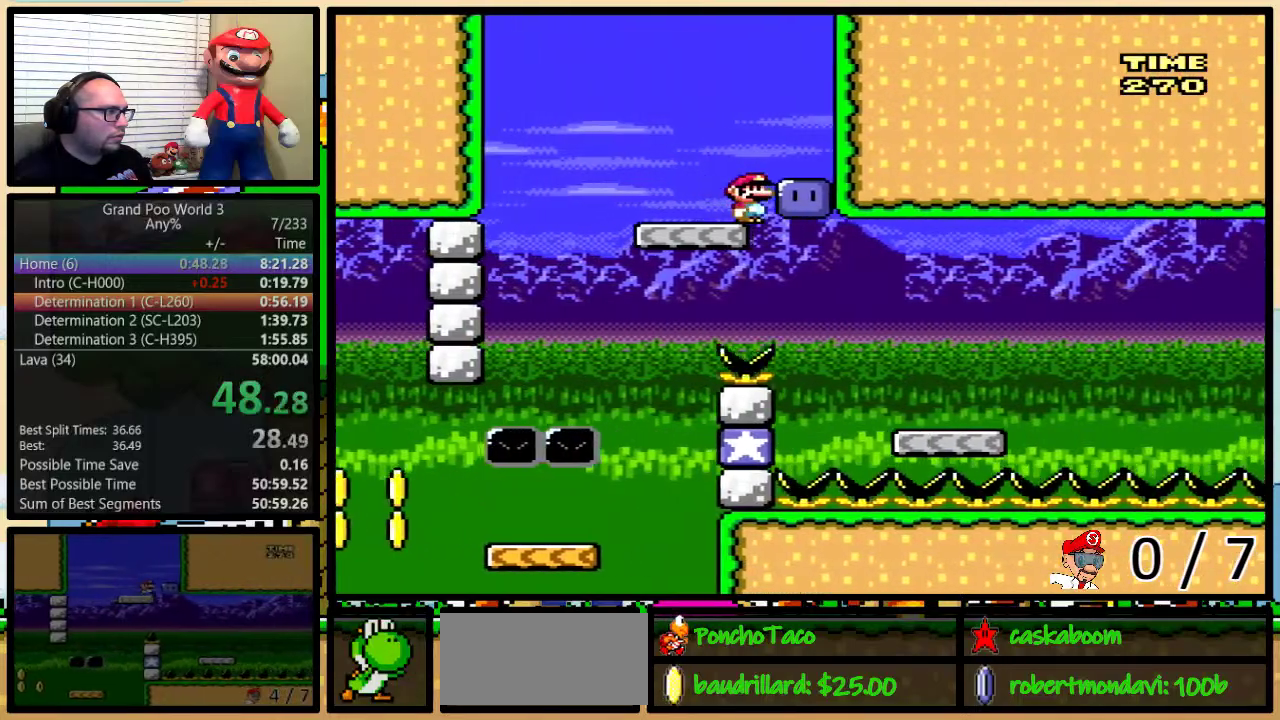
{"buttons": ["Y", "DPAD_RIGHT"], "events": [[133, "Y", "down"]]}
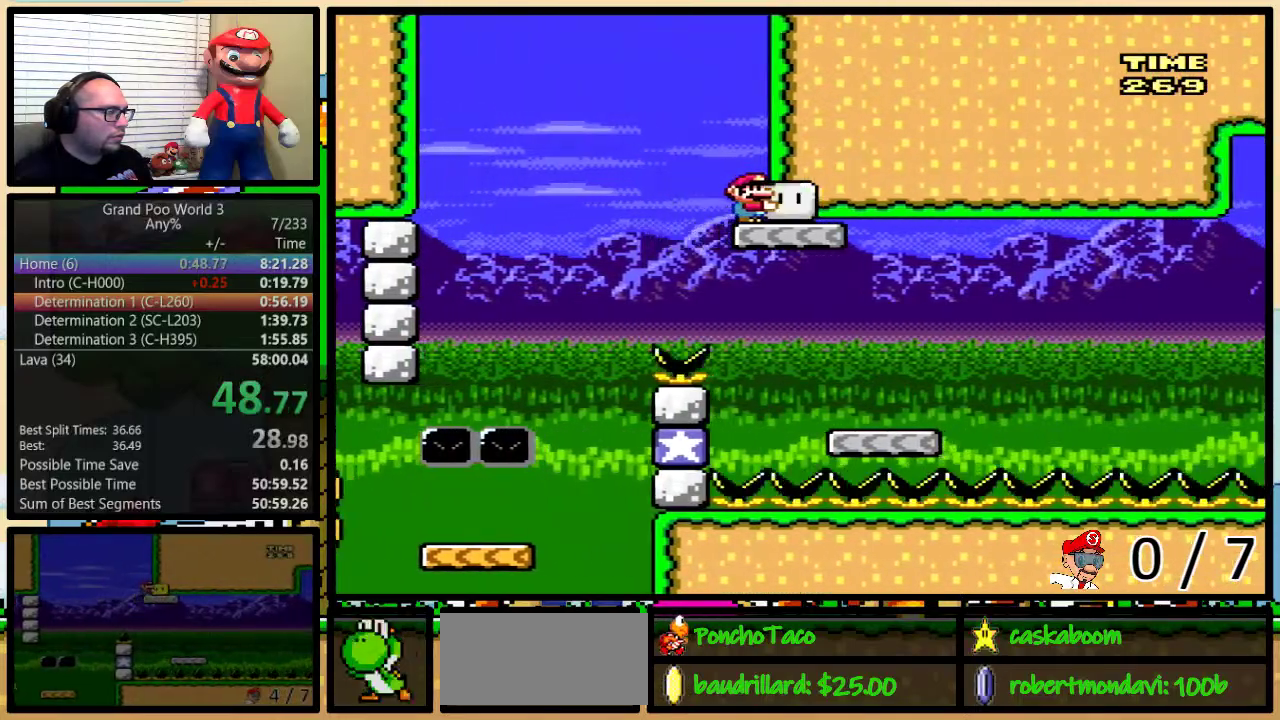
{"buttons": ["Y", "DPAD_RIGHT"], "events": []}
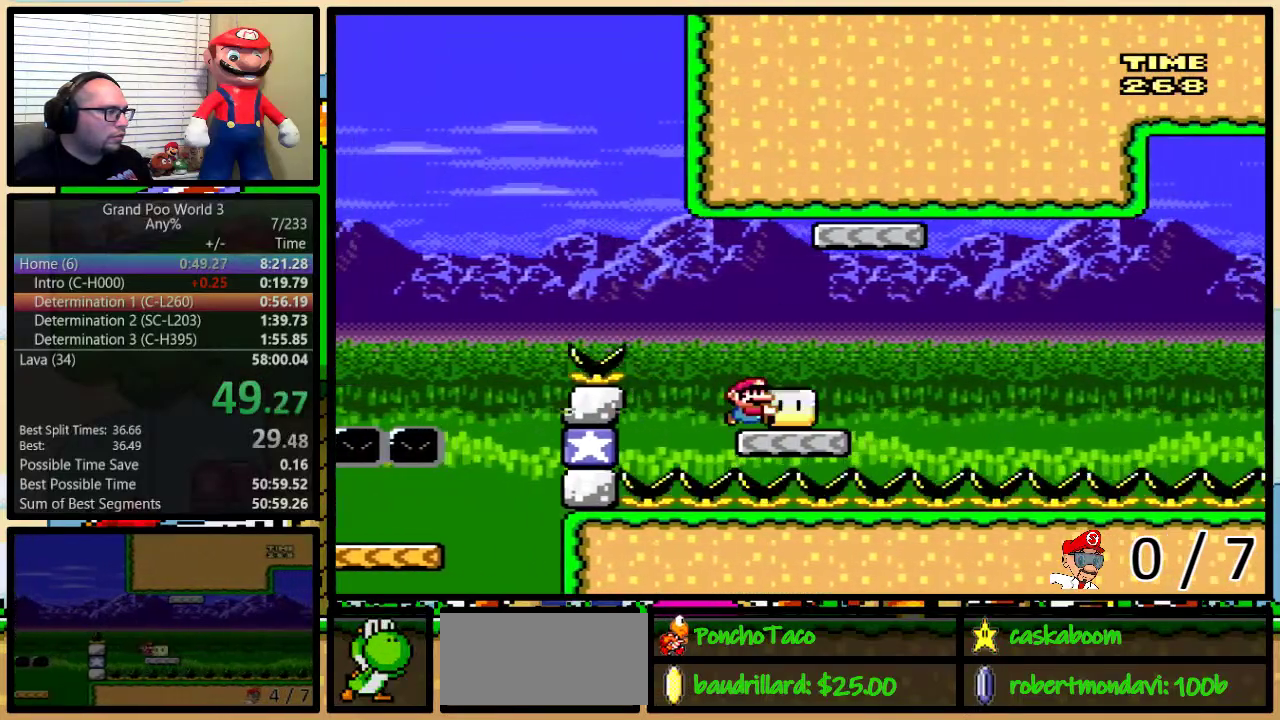
{"buttons": ["A", "Y", "DPAD_RIGHT"], "events": [[100, "DPAD_LEFT", "down"], [100, "DPAD_RIGHT", "up"], [133, "Y", "up"], [234, "Y", "down"], [267, "DPAD_LEFT", "up"], [267, "DPAD_RIGHT", "down"], [317, "A", "down"]]}
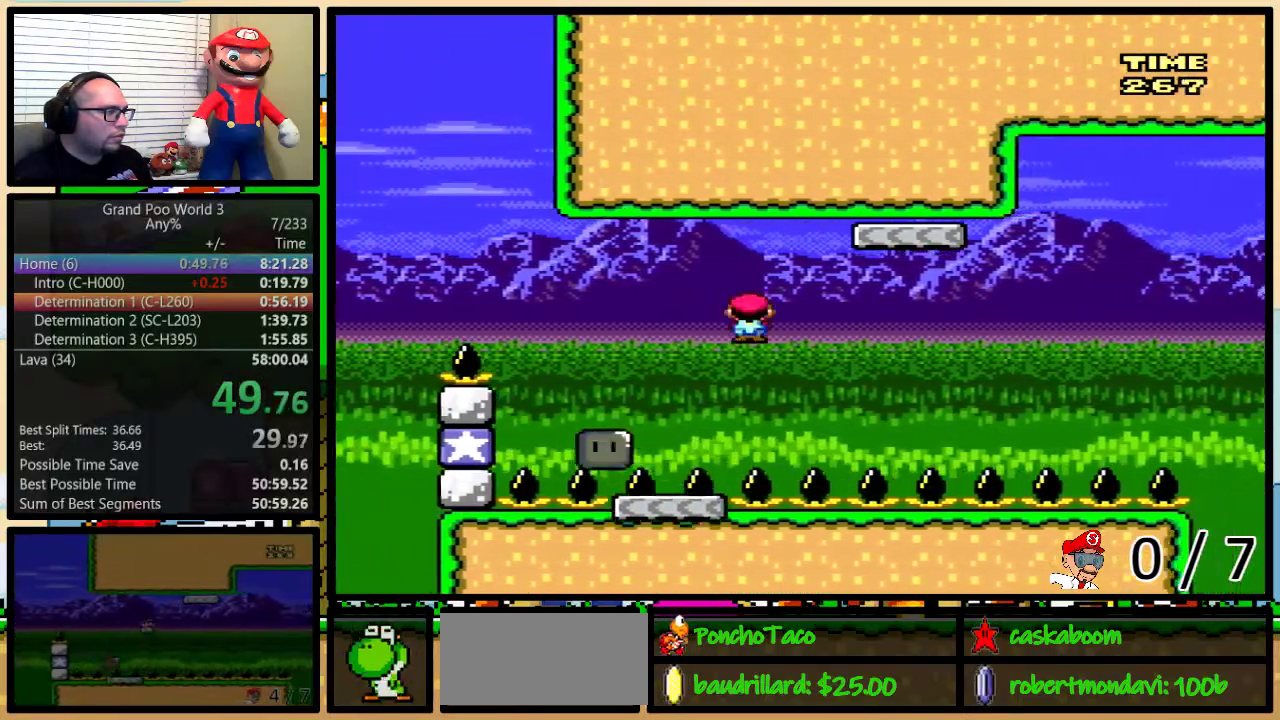
{"buttons": ["A", "Y", "DPAD_RIGHT"], "events": [[367, "DPAD_RIGHT", "up"], [433, "DPAD_RIGHT", "down"]]}
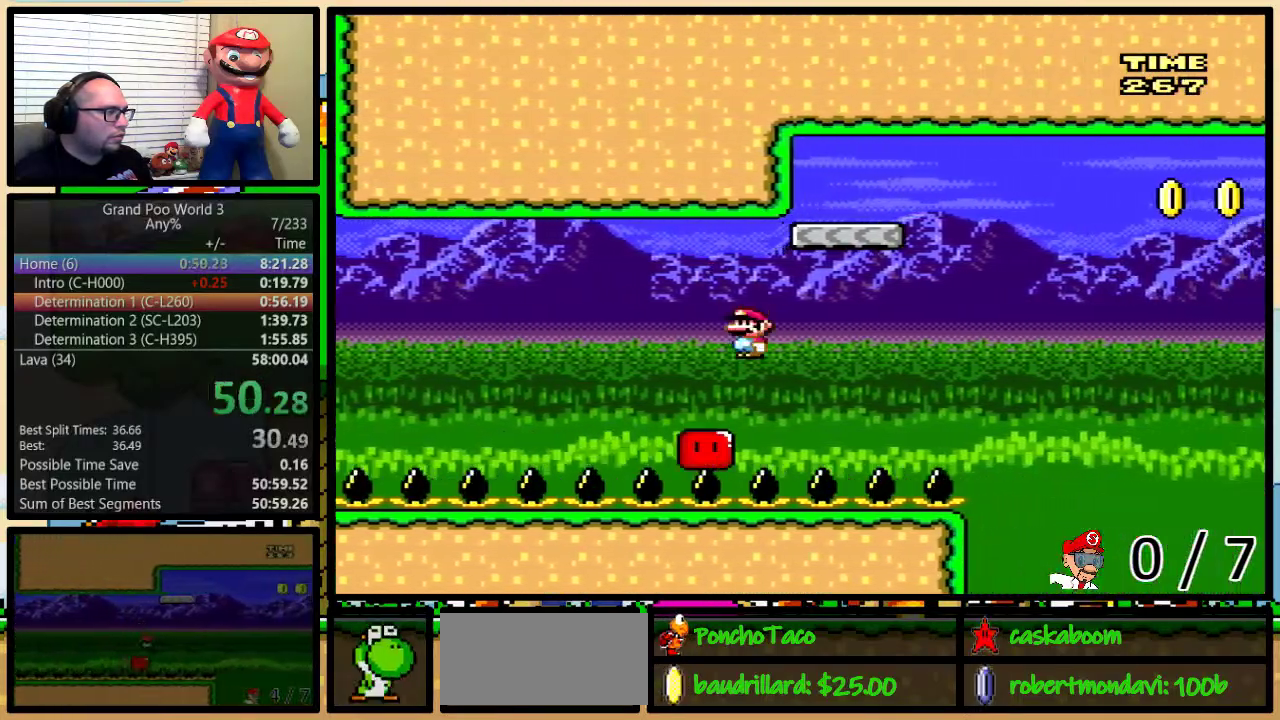
{"buttons": ["A", "Y", "DPAD_UP", "DPAD_RIGHT"], "events": [[50, "DPAD_UP", "down"], [133, "DPAD_UP", "up"], [184, "DPAD_UP", "down"]]}
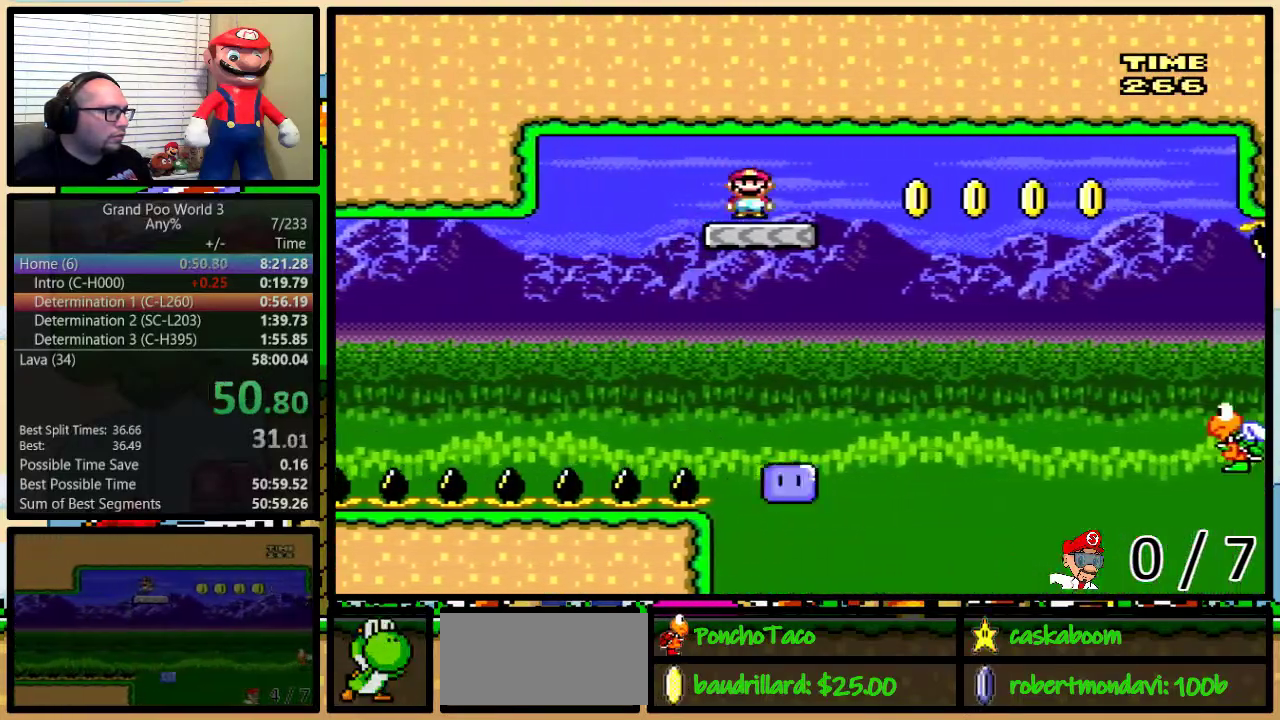
{"buttons": ["Y", "DPAD_UP", "DPAD_RIGHT"], "events": [[384, "A", "up"]]}
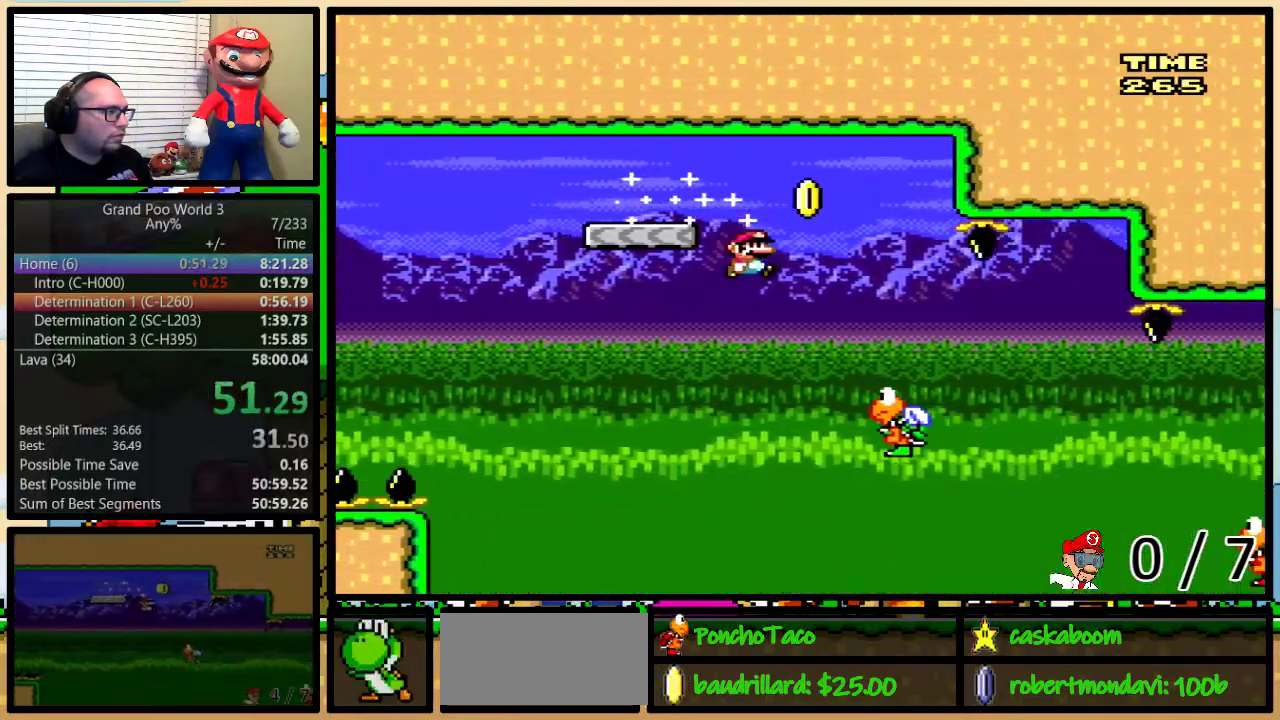
{"buttons": ["B", "Y", "DPAD_RIGHT"], "events": [[334, "B", "down"], [450, "DPAD_UP", "up"]]}
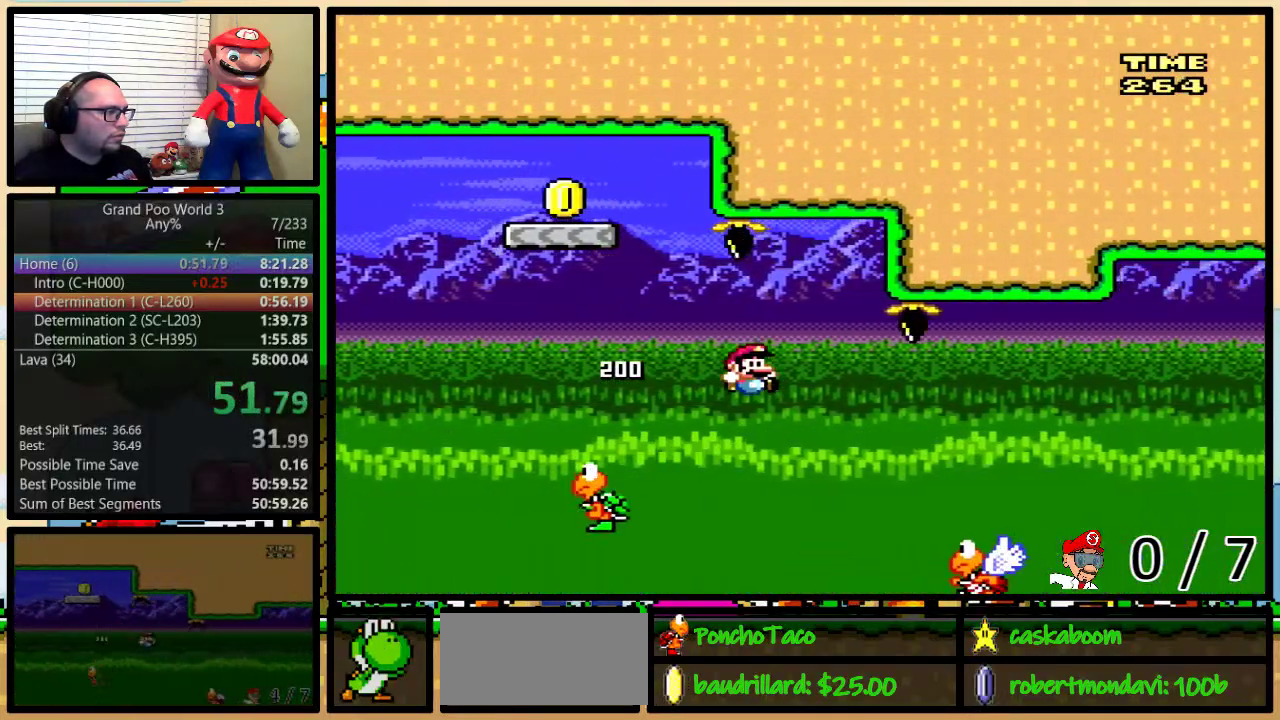
{"buttons": ["Y", "DPAD_UP", "DPAD_RIGHT"], "events": [[83, "DPAD_UP", "down"], [133, "B", "up"], [200, "B", "down"], [450, "B", "up"]]}
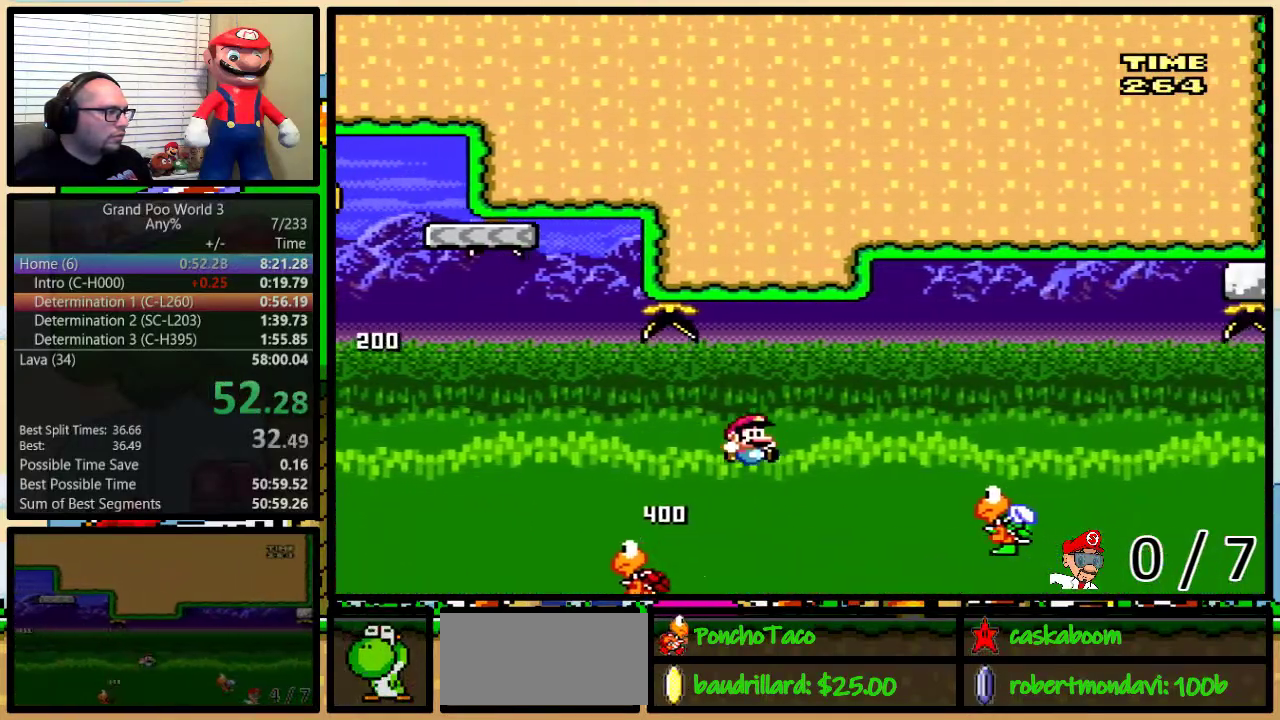
{"buttons": ["Y", "DPAD_UP", "DPAD_RIGHT"], "events": [[300, "B", "down"], [501, "B", "up"]]}
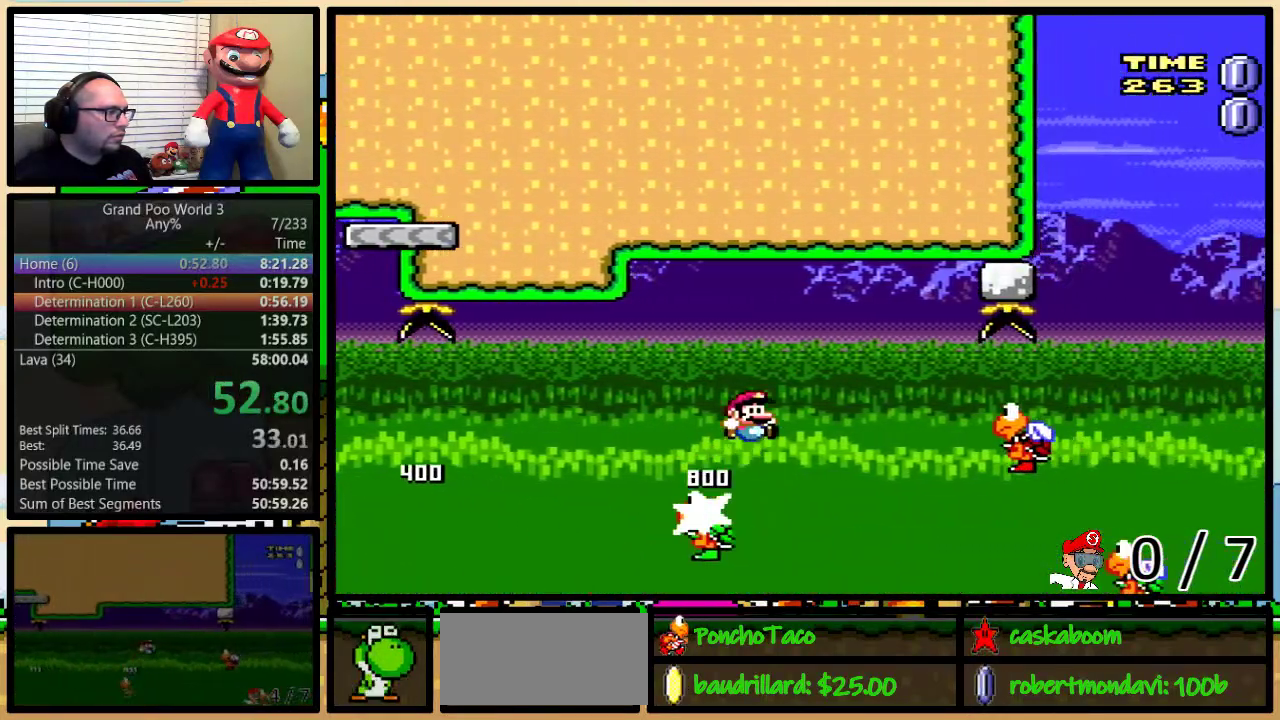
{"buttons": ["Y", "DPAD_RIGHT"], "events": [[483, "DPAD_UP", "up"]]}
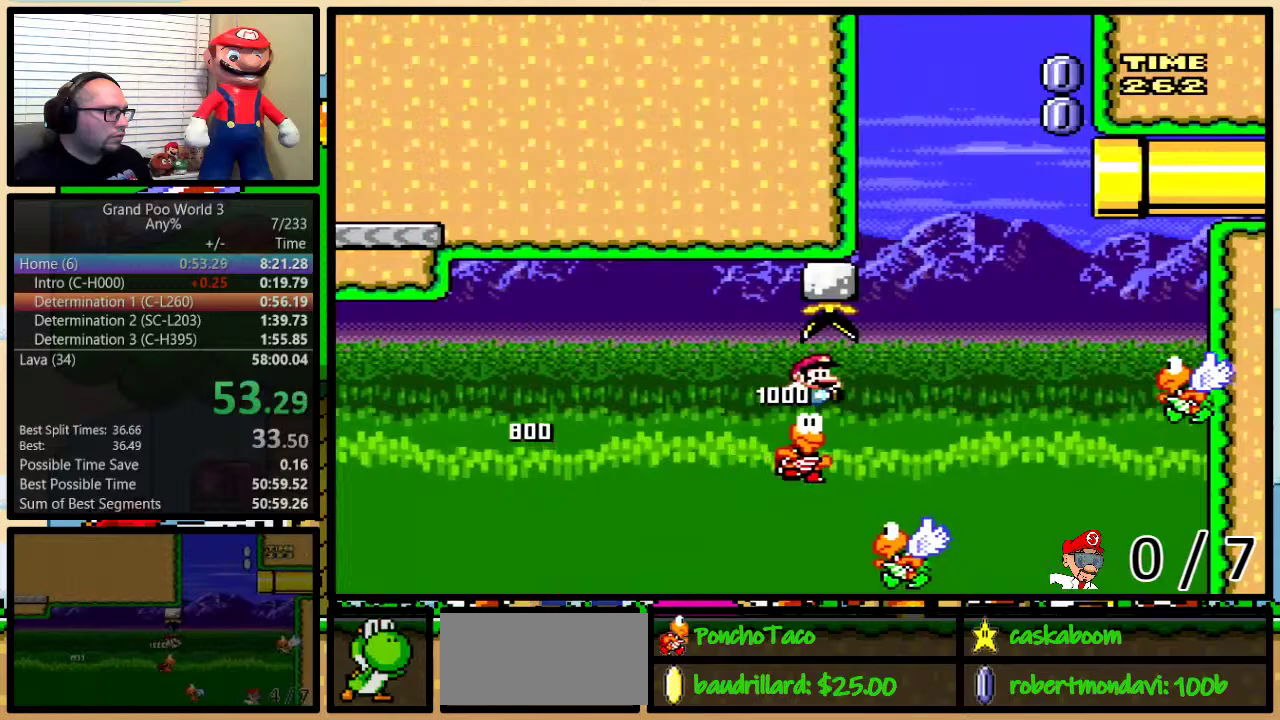
{"buttons": ["B", "Y", "DPAD_UP", "DPAD_RIGHT"], "events": [[83, "DPAD_LEFT", "down"], [83, "DPAD_RIGHT", "up"], [217, "DPAD_UP", "down"], [250, "B", "down"], [250, "DPAD_LEFT", "up"], [250, "DPAD_RIGHT", "down"], [284, "DPAD_UP", "up"], [484, "DPAD_UP", "down"]]}
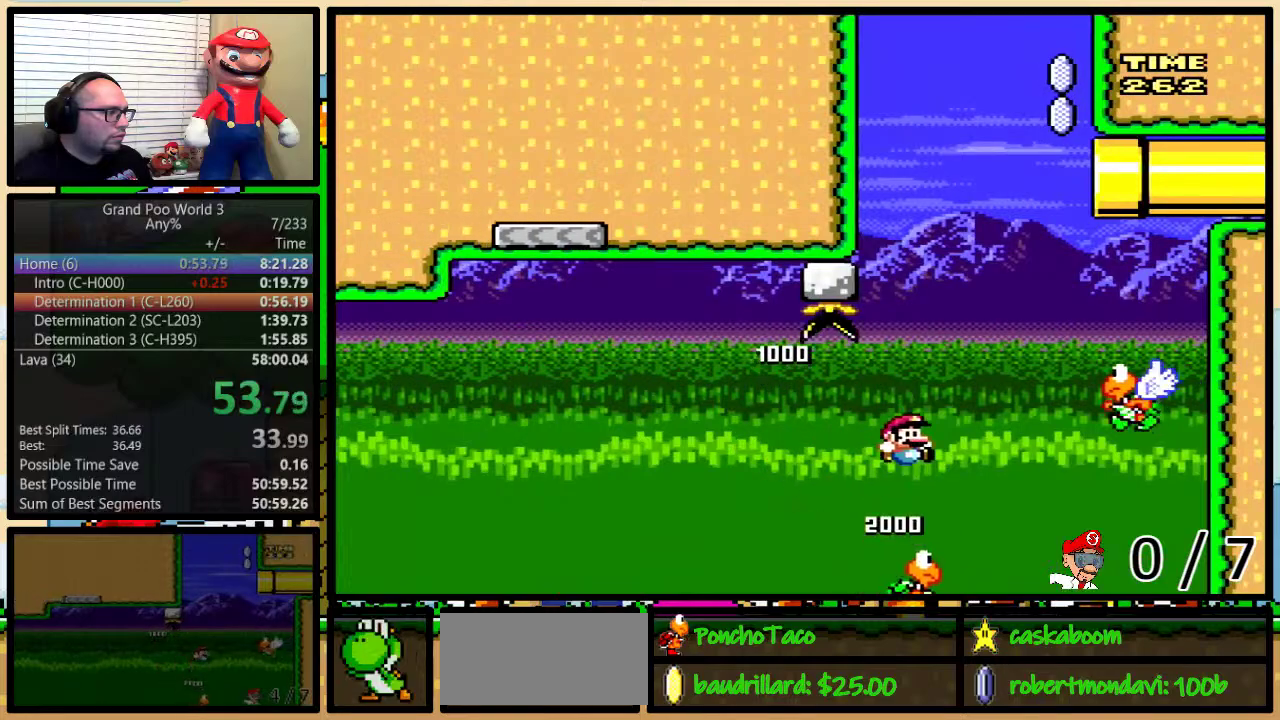
{"buttons": ["B", "Y", "DPAD_LEFT"], "events": [[233, "DPAD_UP", "up"], [316, "DPAD_RIGHT", "up"], [350, "DPAD_LEFT", "down"]]}
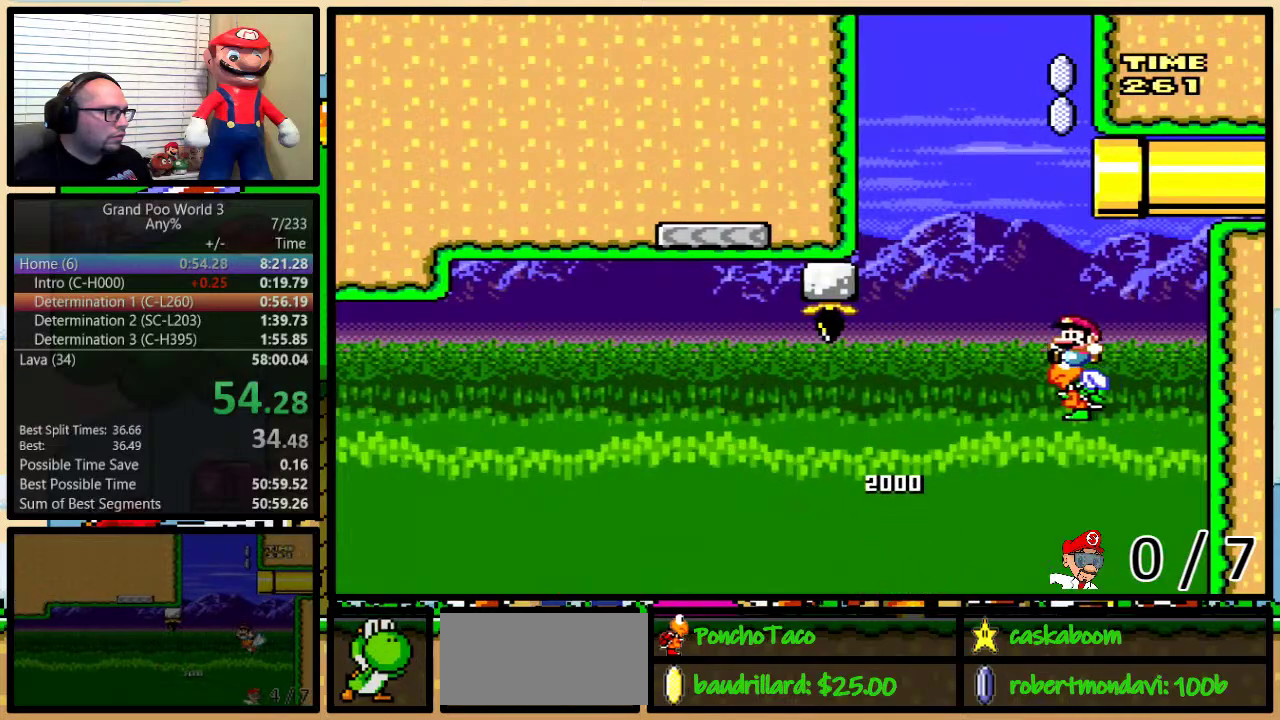
{"buttons": ["B", "Y", "DPAD_RIGHT"], "events": [[284, "DPAD_UP", "down"], [317, "DPAD_LEFT", "up"], [350, "DPAD_RIGHT", "down"], [350, "DPAD_UP", "up"]]}
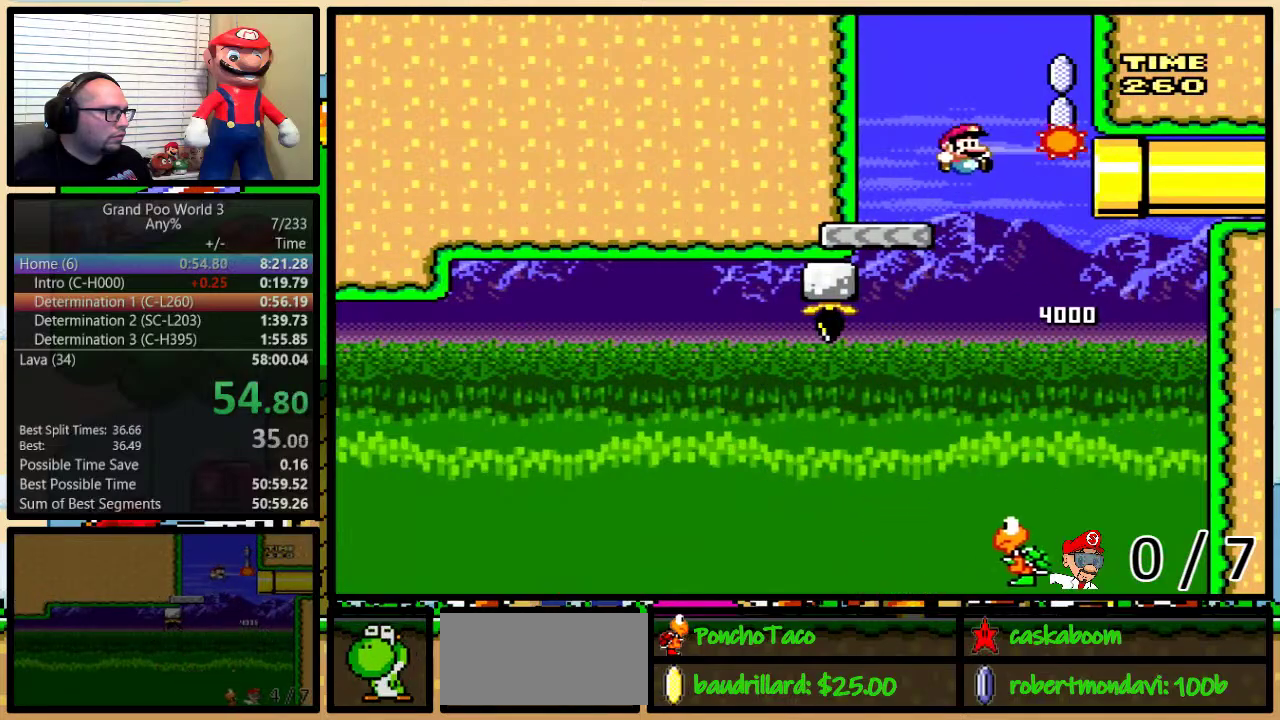
{"buttons": ["B", "Y", "DPAD_RIGHT"], "events": []}
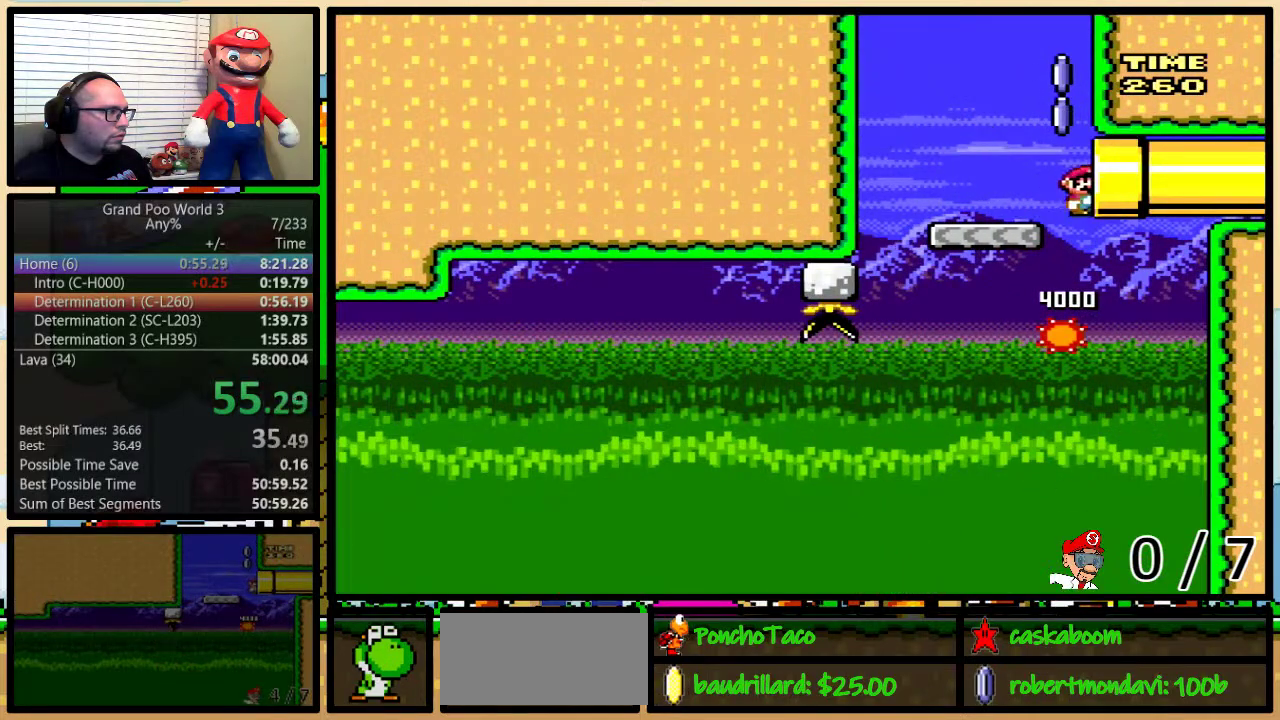
{"buttons": ["Y"], "events": [[350, "B", "up"], [484, "DPAD_RIGHT", "up"]]}
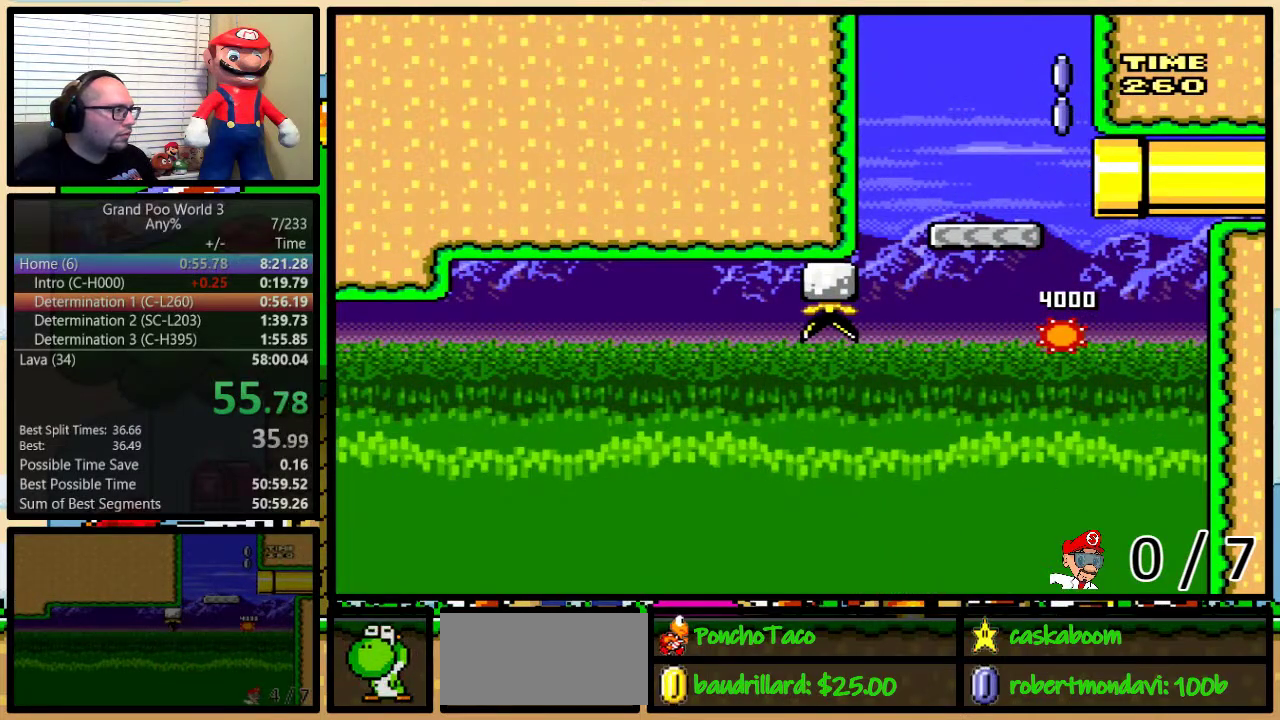
{"buttons": ["Y"], "events": []}
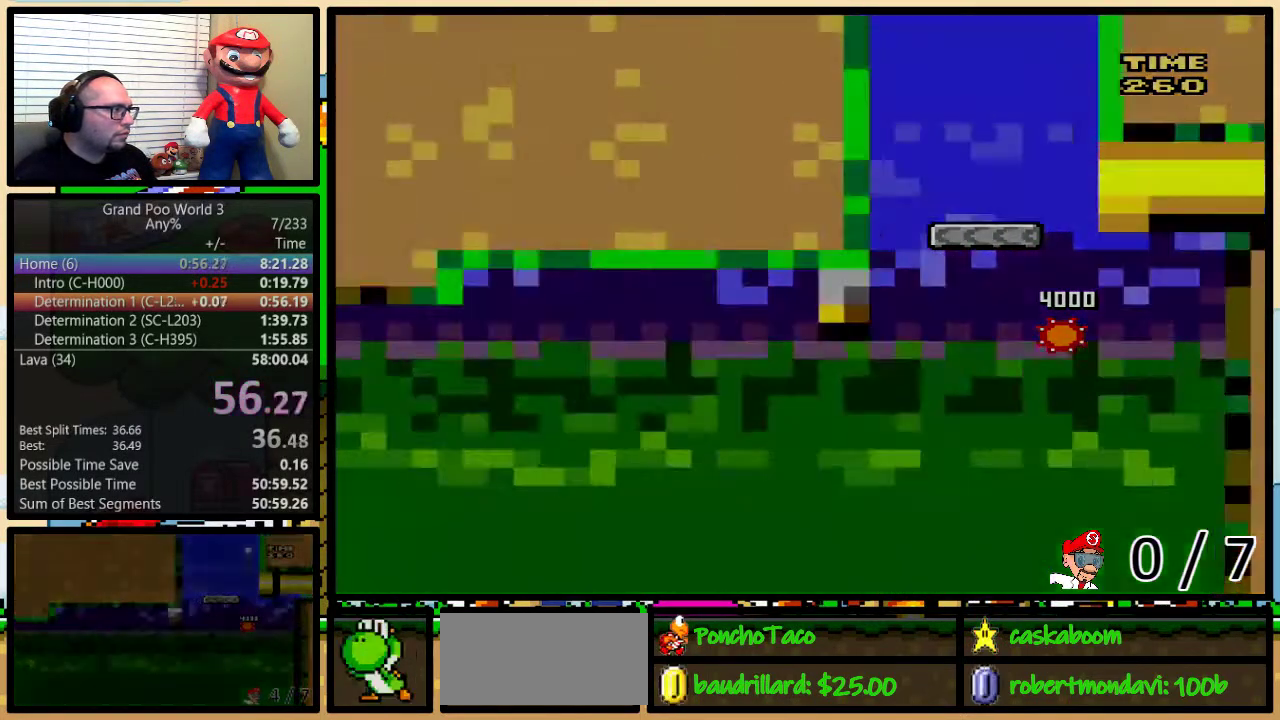
{"buttons": ["Y"], "events": []}
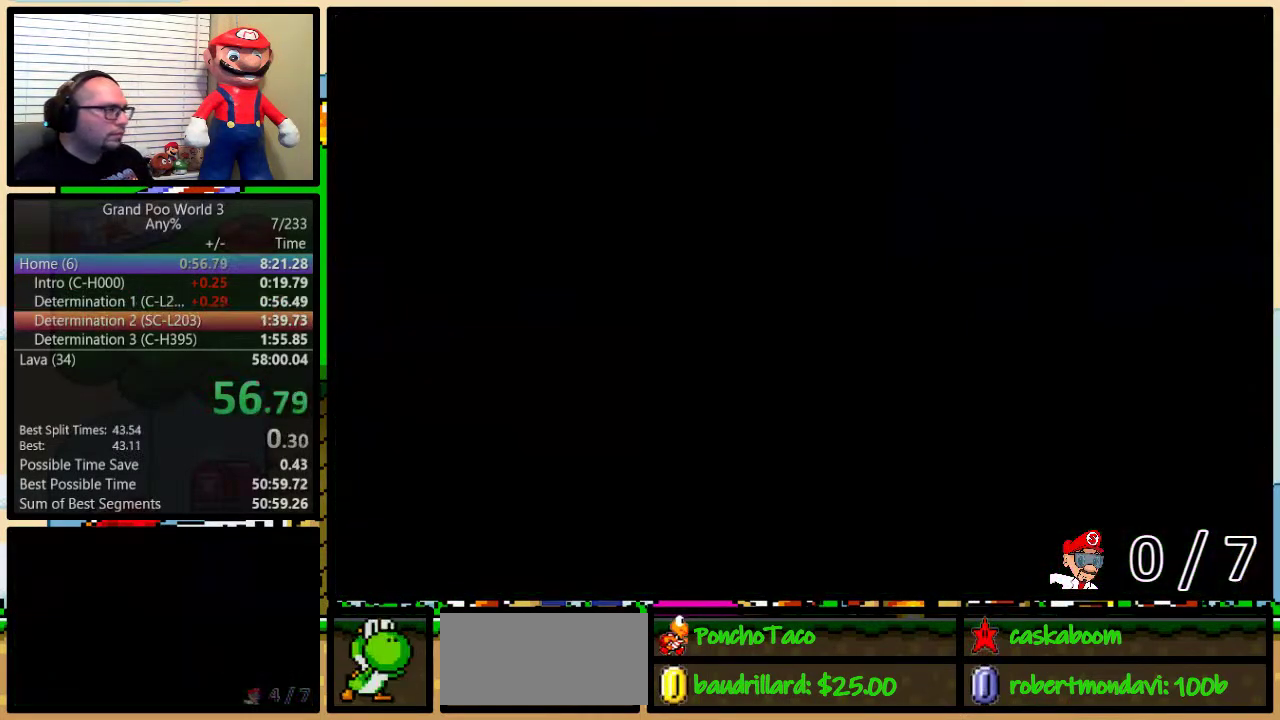
{"buttons": ["Y"], "events": []}
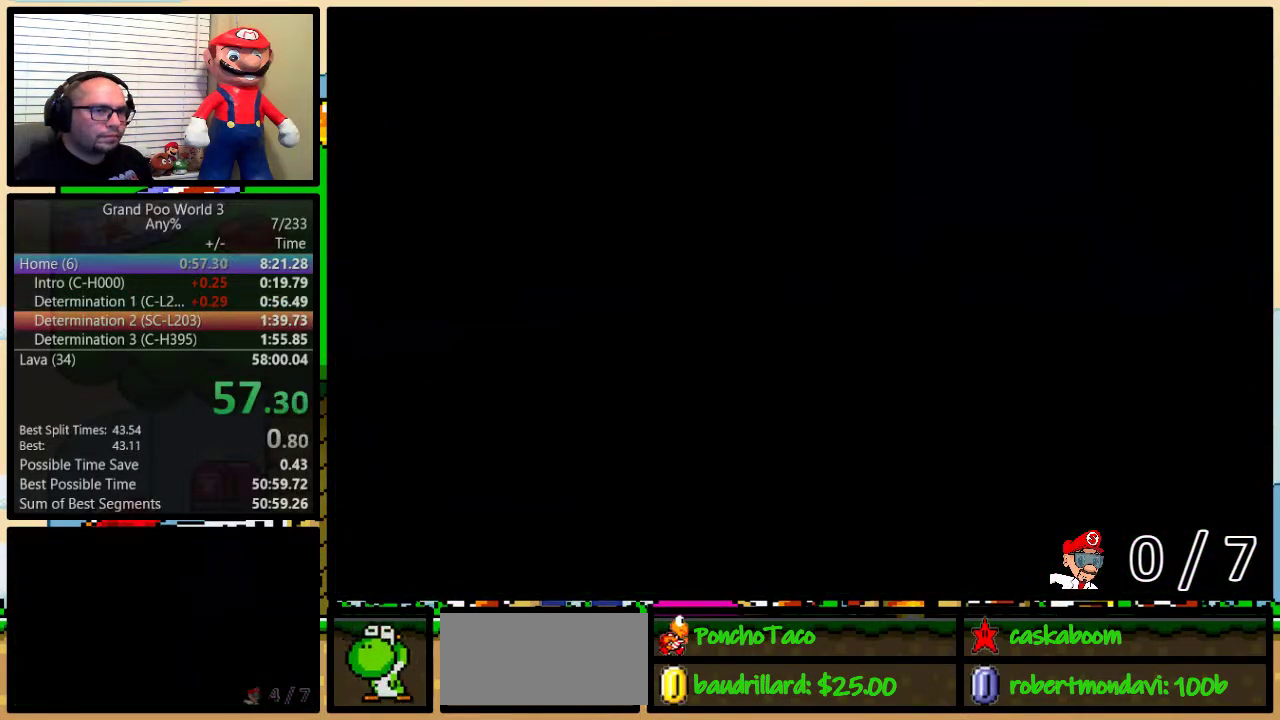
{"buttons": ["Y"], "events": []}
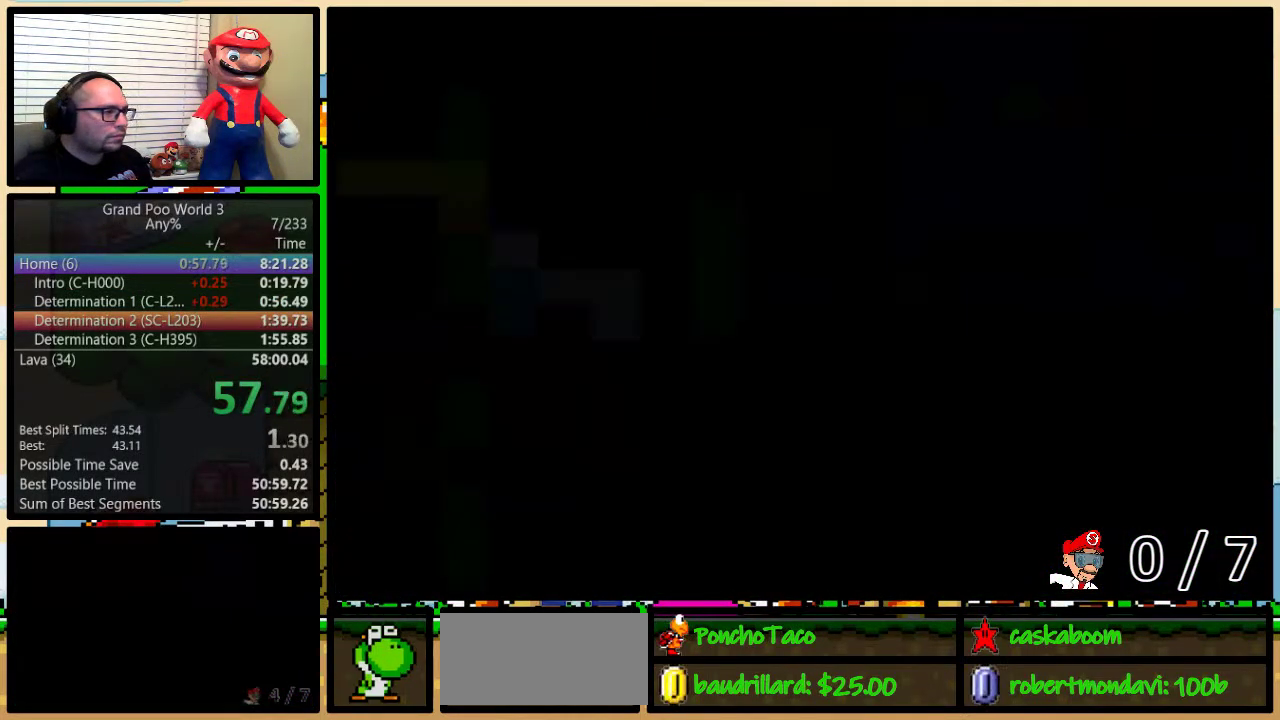
{"buttons": ["Y", "DPAD_UP", "DPAD_RIGHT"], "events": [[66, "DPAD_RIGHT", "down"], [400, "DPAD_UP", "down"]]}
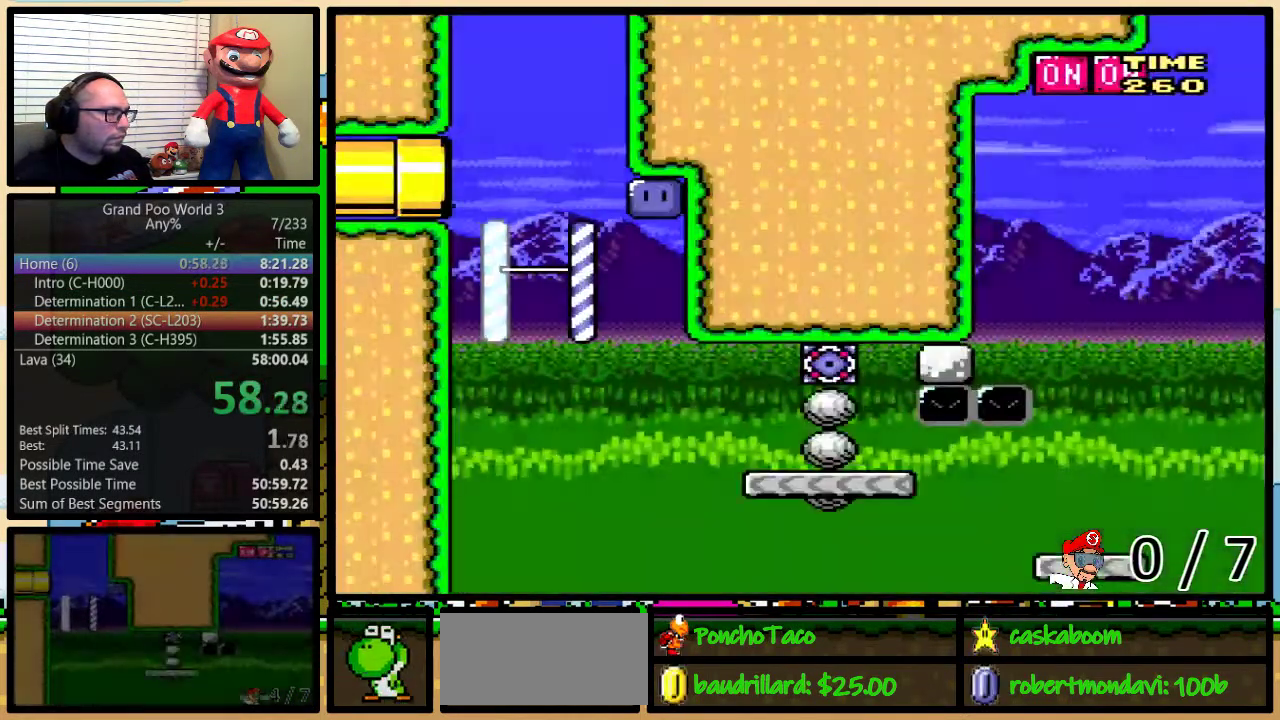
{"buttons": ["Y", "DPAD_RIGHT"], "events": [[67, "DPAD_UP", "up"]]}
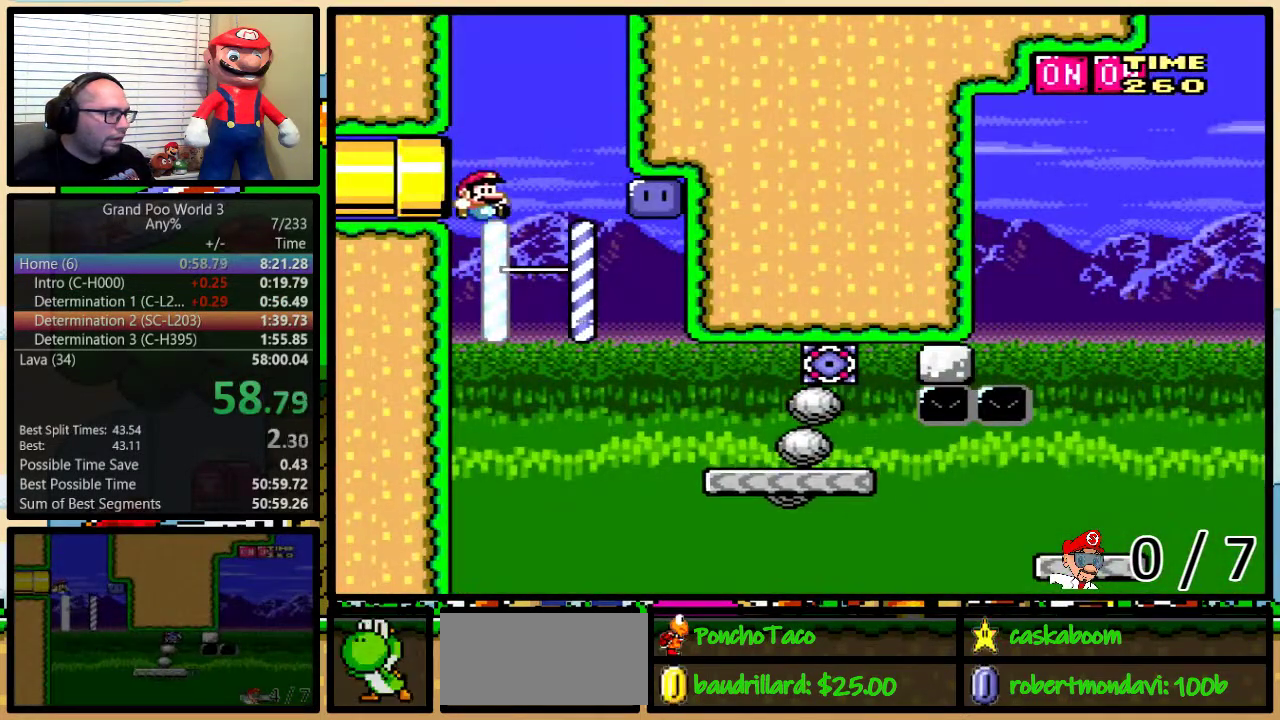
{"buttons": ["Y"], "events": [[301, "DPAD_LEFT", "down"], [301, "DPAD_RIGHT", "up"], [434, "DPAD_LEFT", "up"]]}
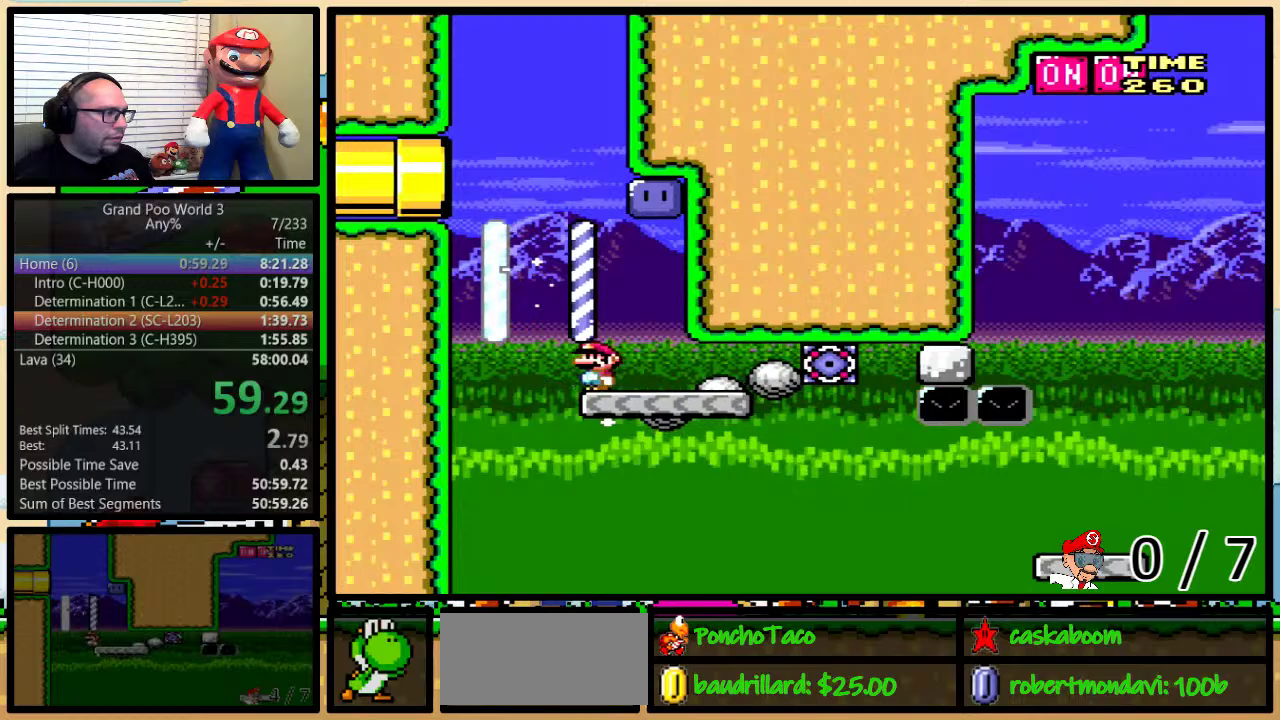
{"buttons": [], "events": [[133, "B", "down"], [284, "DPAD_RIGHT", "down"], [417, "B", "up"], [450, "DPAD_RIGHT", "up"], [450, "Y", "up"]]}
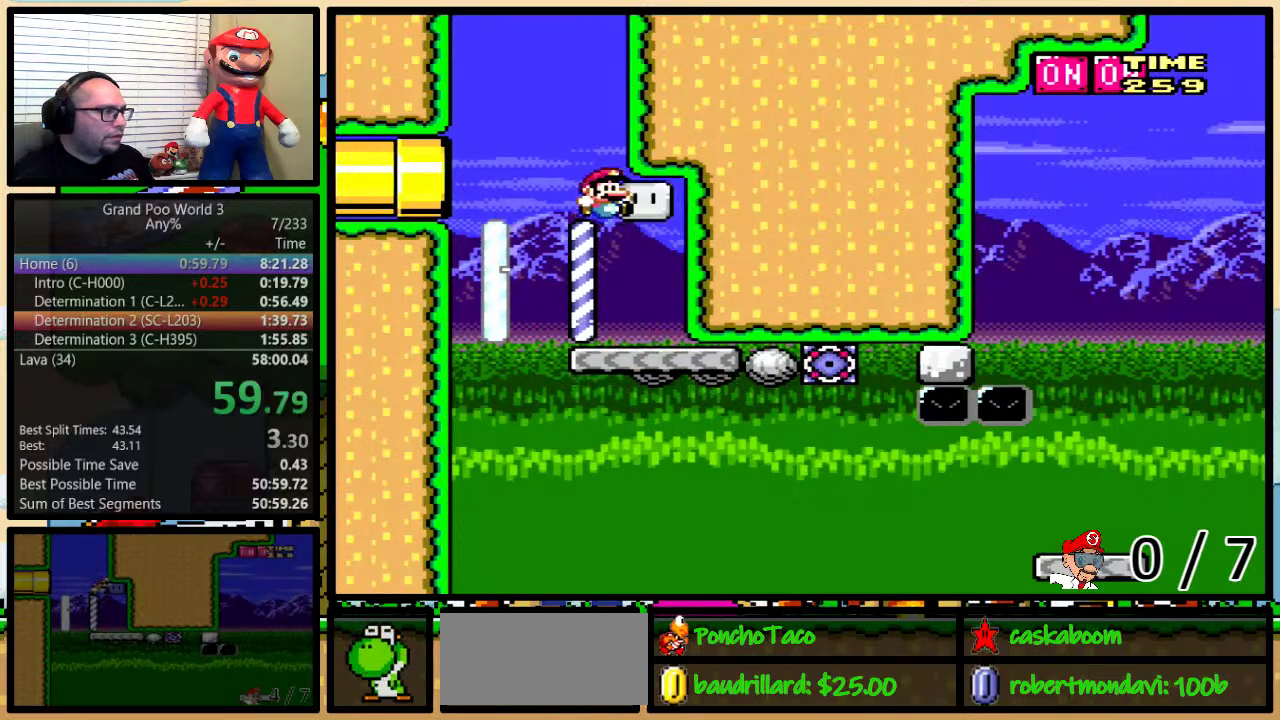
{"buttons": ["B", "Y", "DPAD_UP", "DPAD_RIGHT"], "events": [[33, "B", "down"], [33, "Y", "down"], [383, "DPAD_RIGHT", "down"], [417, "DPAD_UP", "down"]]}
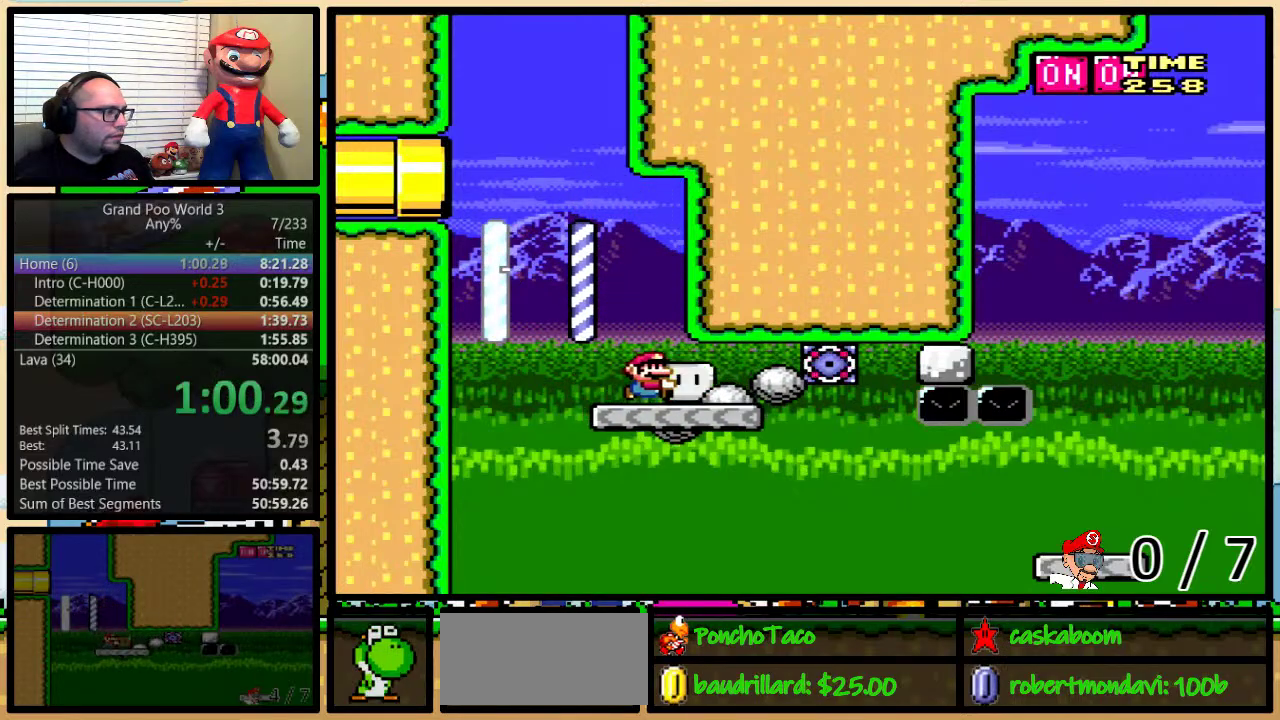
{"buttons": ["B", "Y", "DPAD_RIGHT"], "events": [[450, "DPAD_UP", "up"]]}
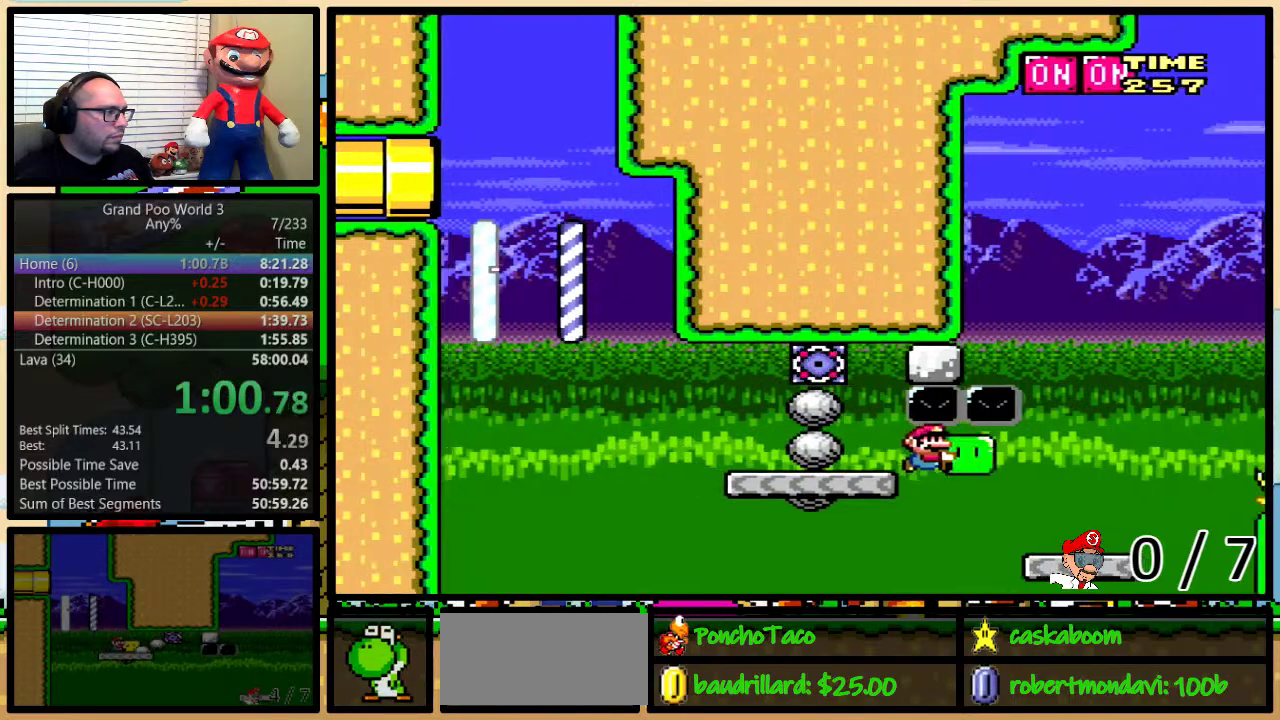
{"buttons": ["B", "DPAD_UP", "DPAD_RIGHT"], "events": [[17, "B", "up"], [234, "B", "down"], [234, "DPAD_LEFT", "down"], [234, "DPAD_RIGHT", "up"], [301, "DPAD_UP", "down"], [368, "DPAD_LEFT", "up"], [384, "DPAD_RIGHT", "down"], [484, "Y", "up"]]}
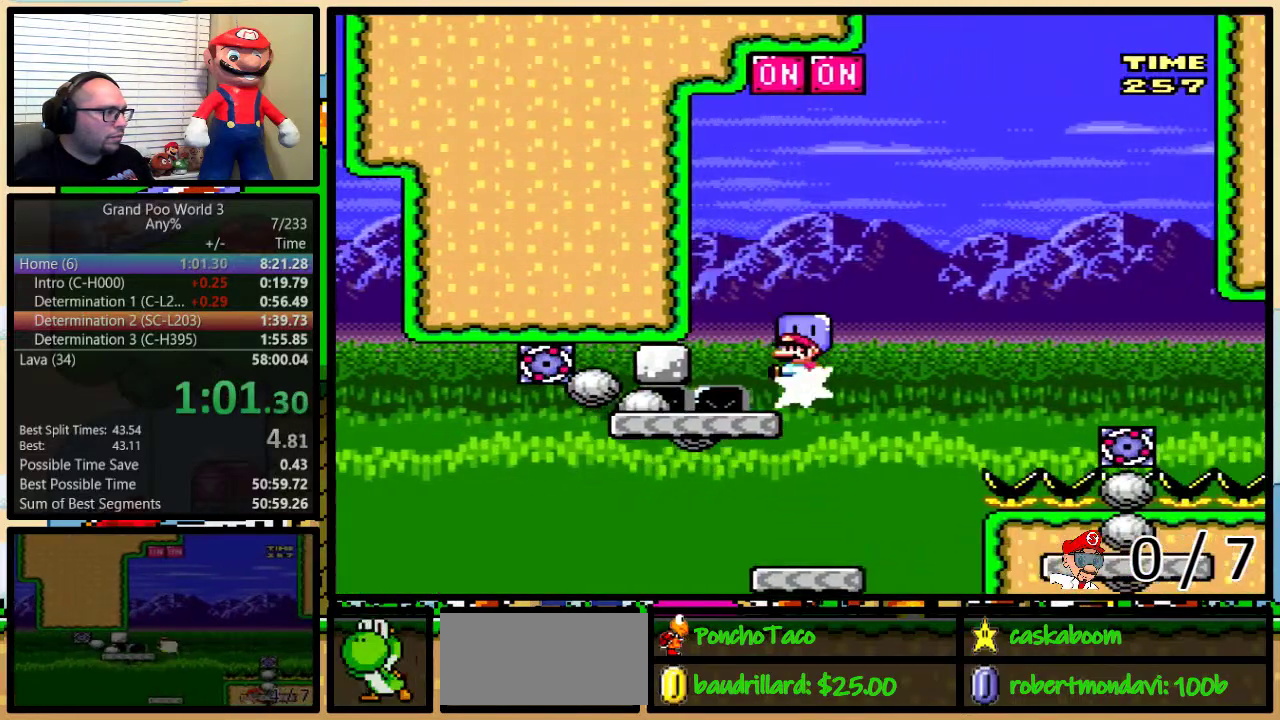
{"buttons": ["Y", "DPAD_UP", "DPAD_RIGHT"], "events": [[17, "DPAD_LEFT", "down"], [17, "DPAD_RIGHT", "up"], [83, "Y", "down"], [133, "DPAD_UP", "up"], [200, "DPAD_UP", "down"], [234, "DPAD_LEFT", "up"], [267, "DPAD_RIGHT", "down"], [267, "DPAD_UP", "up"], [334, "B", "up"], [501, "DPAD_UP", "down"]]}